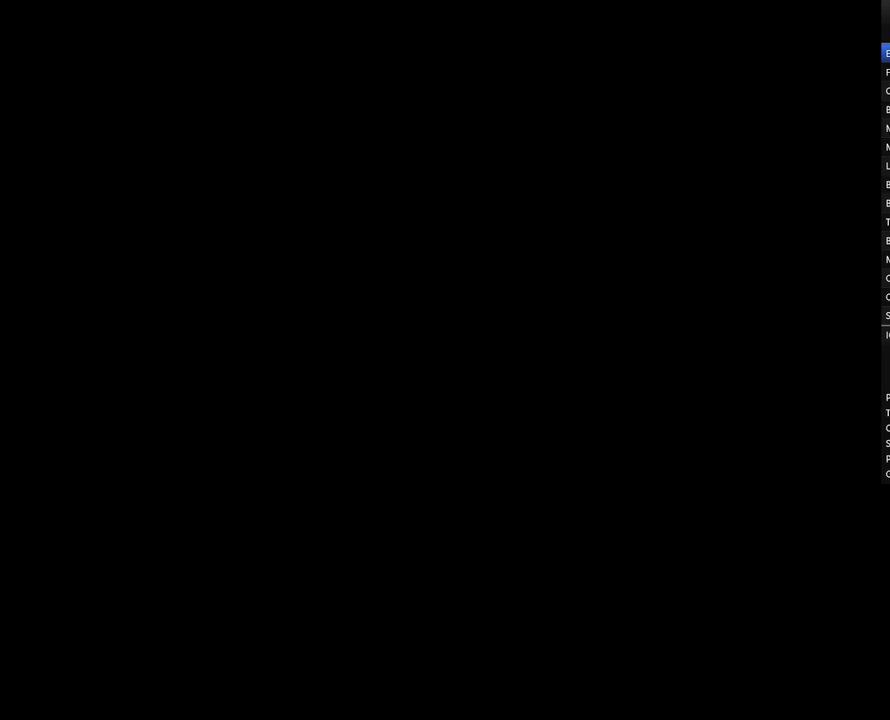
Gameplay with a controller (Nintendo layout); each line is a JSON object with the inputs held at the frame after it. "events" lists button and stick changes between this image and that frame as [ms after this image, input, new state], when the widget could be followed in between. Not read: L1 L3 R1 R3.
{"buttons": [], "events": []}
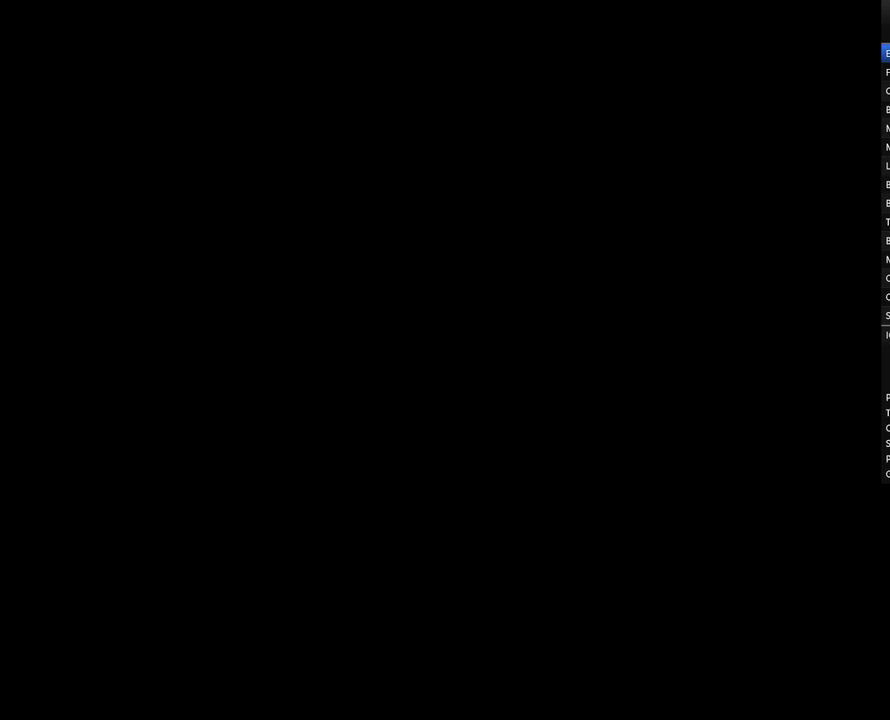
{"buttons": [], "events": []}
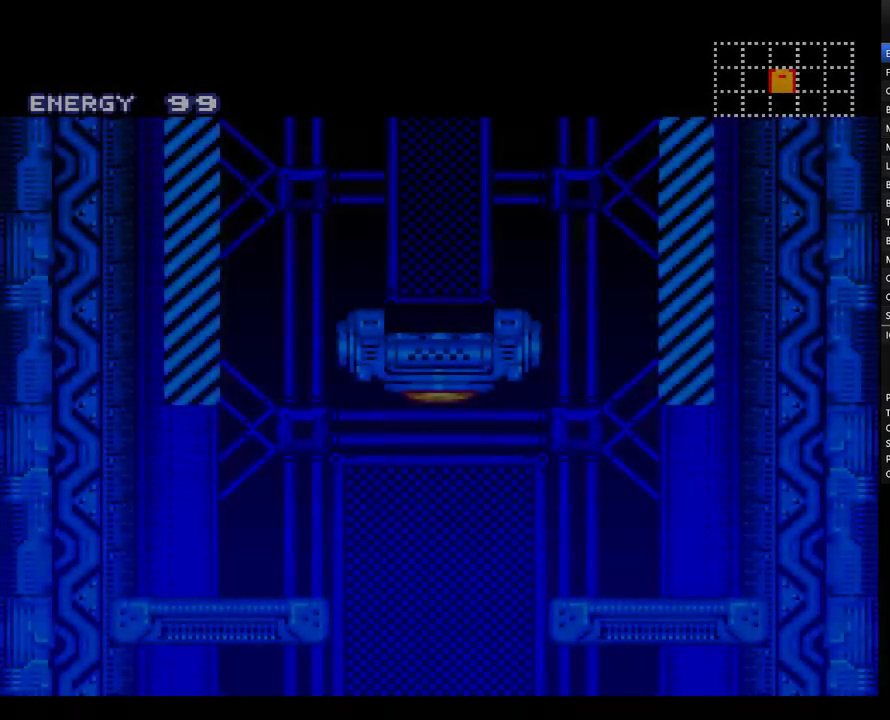
{"buttons": ["DPAD_RIGHT"], "events": [[467, "DPAD_RIGHT", "down"]]}
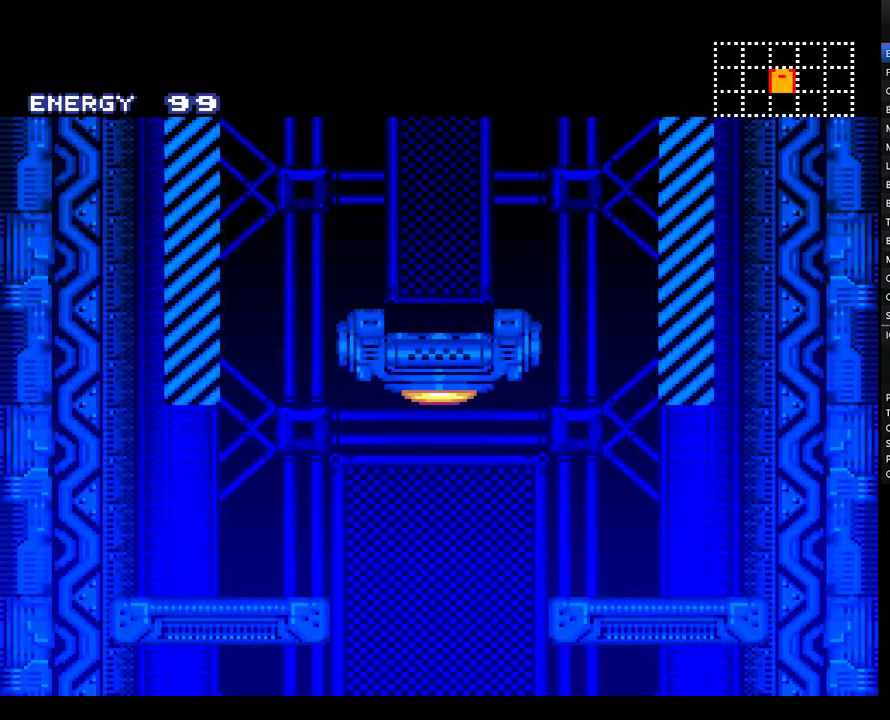
{"buttons": ["A", "DPAD_RIGHT"], "events": [[33, "A", "down"]]}
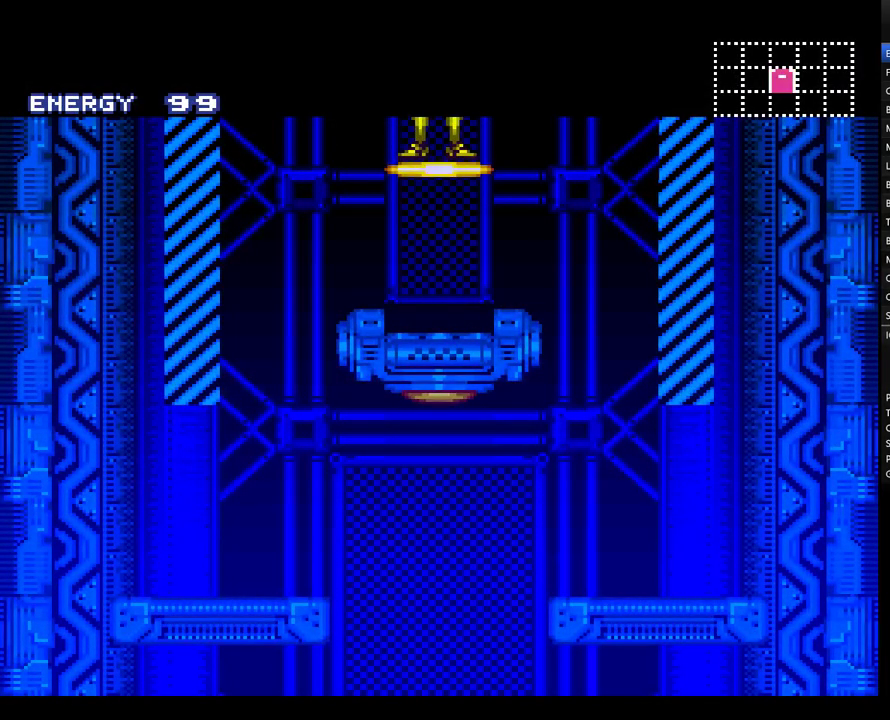
{"buttons": ["A", "DPAD_RIGHT"], "events": []}
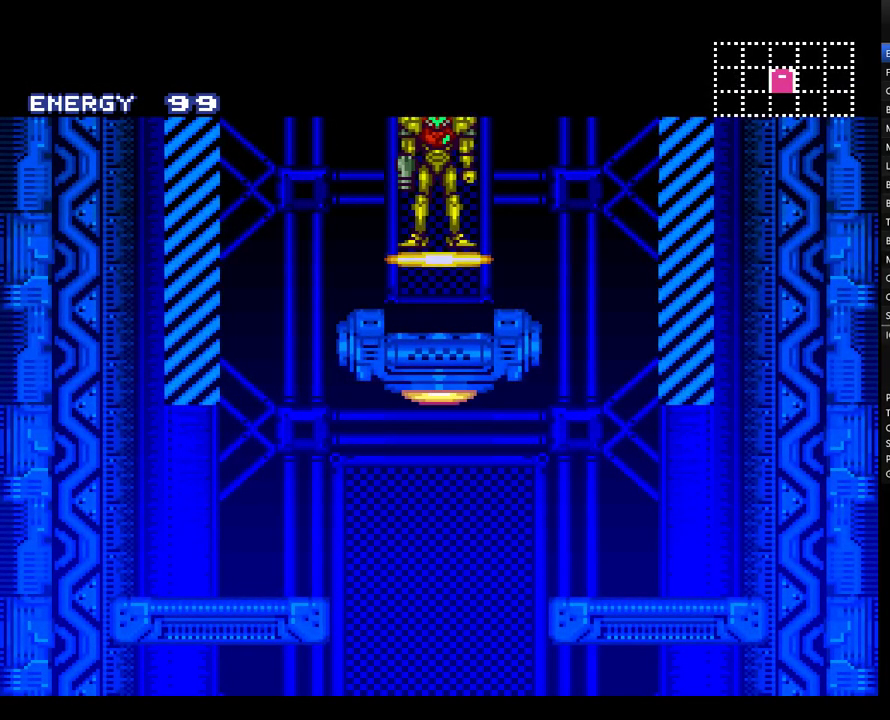
{"buttons": ["A", "DPAD_RIGHT"], "events": []}
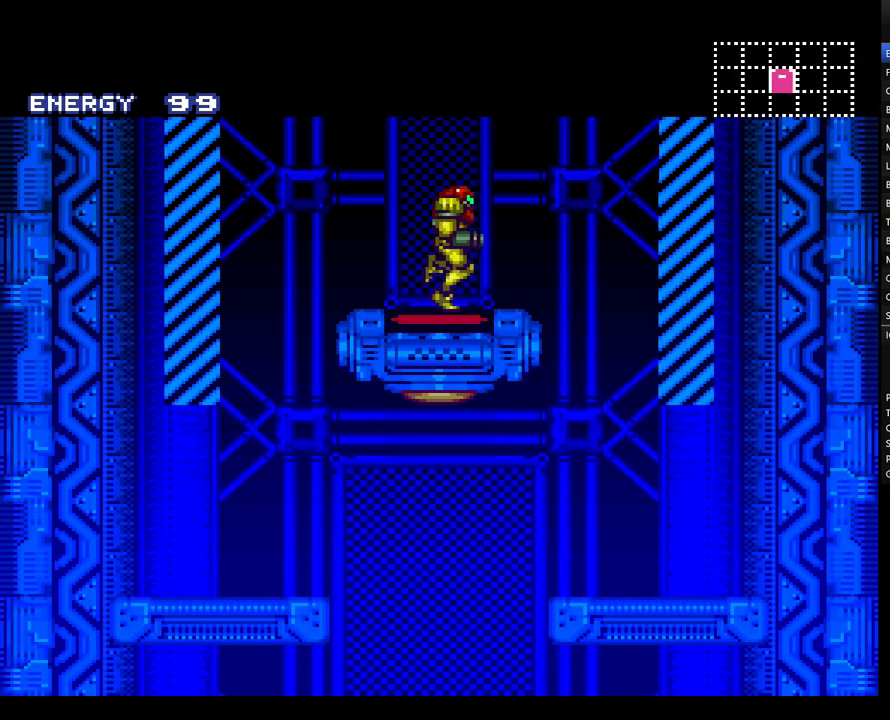
{"buttons": ["A", "DPAD_LEFT"], "events": [[400, "DPAD_RIGHT", "up"], [467, "DPAD_LEFT", "down"]]}
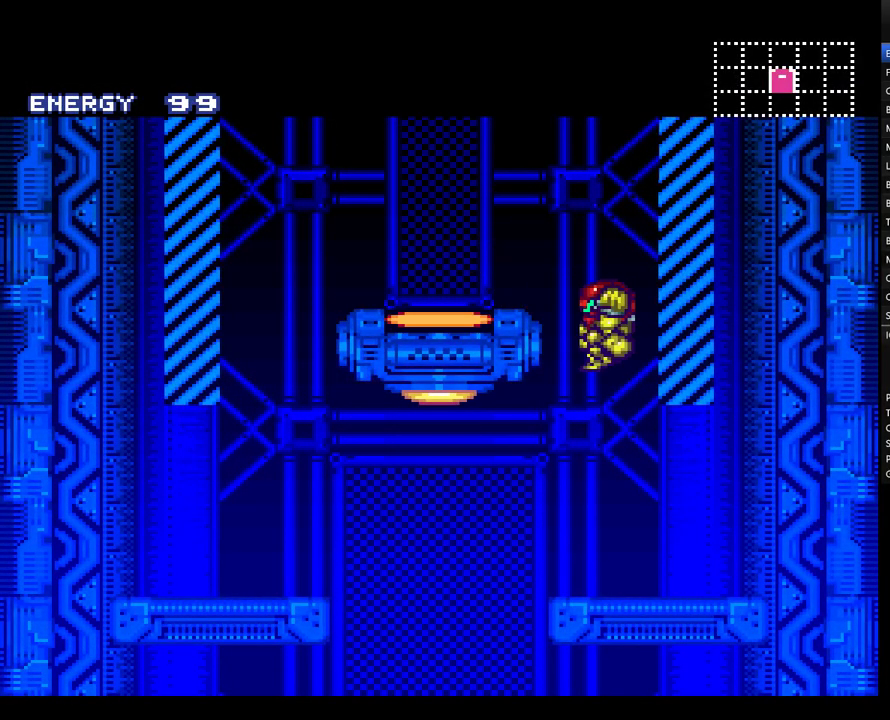
{"buttons": ["A", "DPAD_RIGHT"], "events": [[117, "DPAD_UP", "down"], [167, "DPAD_UP", "up"], [317, "DPAD_LEFT", "up"], [367, "DPAD_RIGHT", "down"]]}
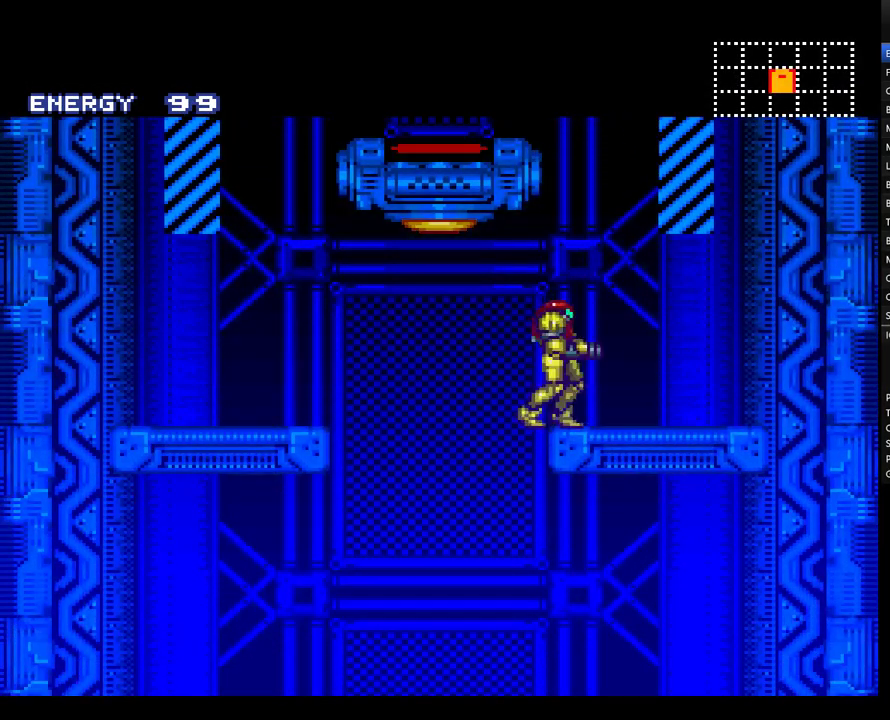
{"buttons": [], "events": [[67, "DPAD_RIGHT", "up"], [183, "DPAD_LEFT", "down"], [317, "DPAD_LEFT", "up"], [417, "A", "up"]]}